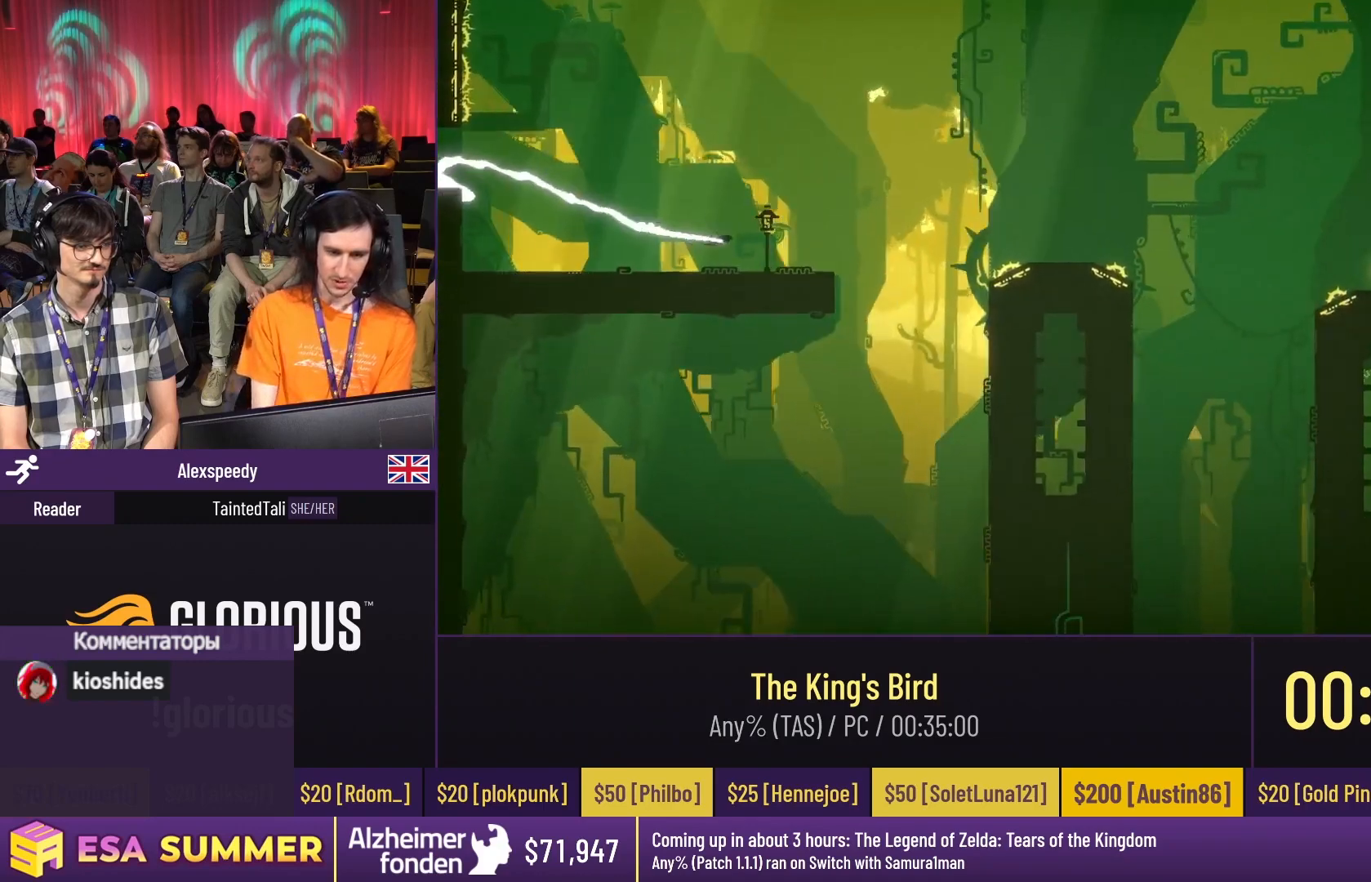
Gameplay with keyboard; each line is a JSON object with the keys held at the frame after it. "events" lists presses ("down") and releases ("up") of "dash", "down", "glide", "jump", "left", "right" and "up" between this image and that frame as [ms after this image, input, new state], when the widget could be followed in between. No other keys are recorded. Mouse input is not recorded. Key names are as the overlay labels them; some are game actions (e.g. jump) rather than physical keys.
{"keys": ["glide"], "events": [[50, "up", "down"], [83, "dash", "down"], [83, "right", "down"], [83, "up", "up"], [117, "right", "up"], [117, "up", "down"], [183, "right", "down"], [183, "up", "up"], [250, "dash", "up"], [350, "dash", "down"], [450, "dash", "up"], [450, "down", "down"], [450, "right", "up"], [483, "down", "up"]]}
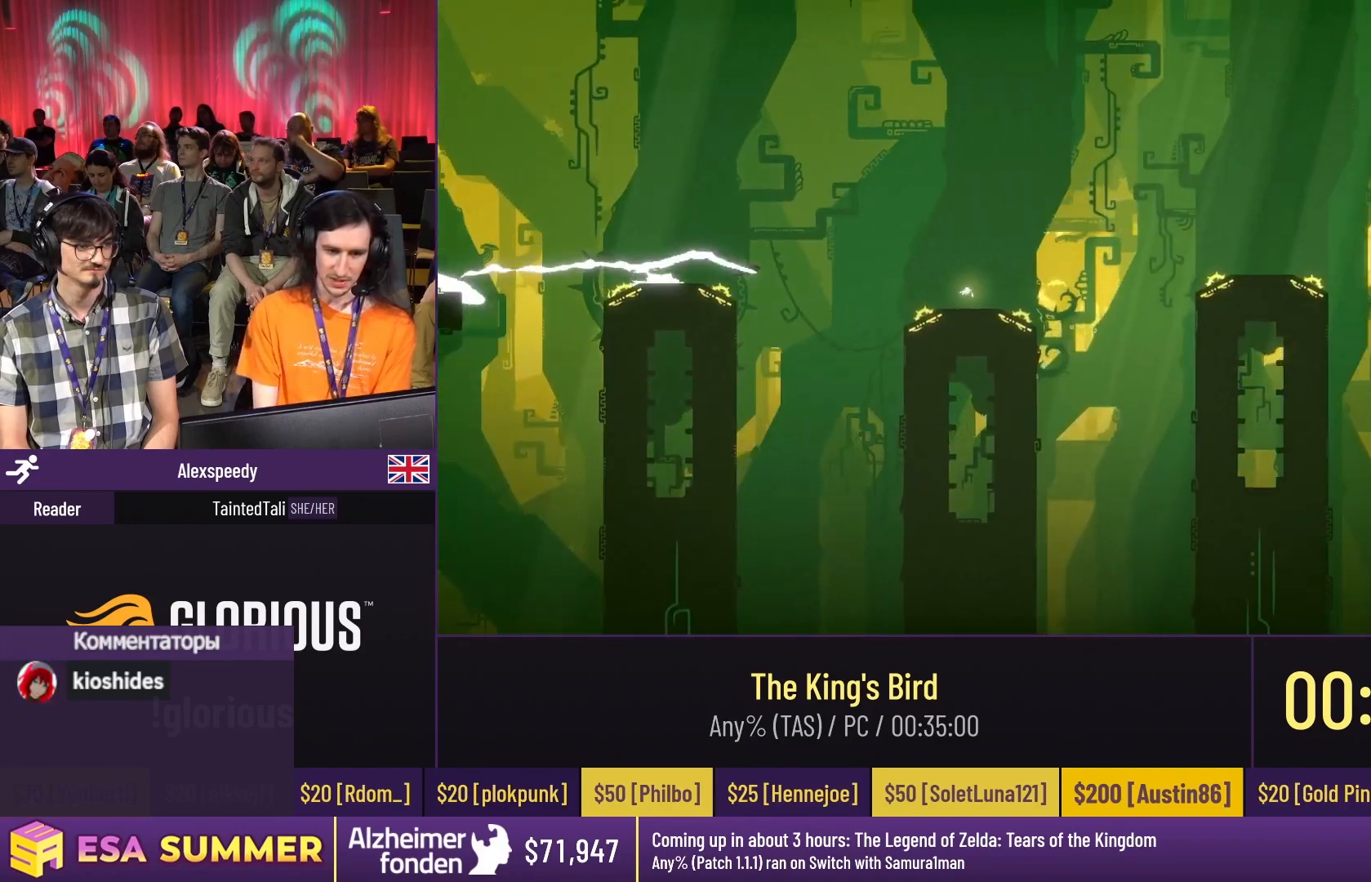
{"keys": ["dash", "glide", "right"], "events": [[83, "dash", "down"], [83, "right", "down"], [317, "up", "down"], [350, "right", "up"], [350, "up", "up"], [483, "right", "down"]]}
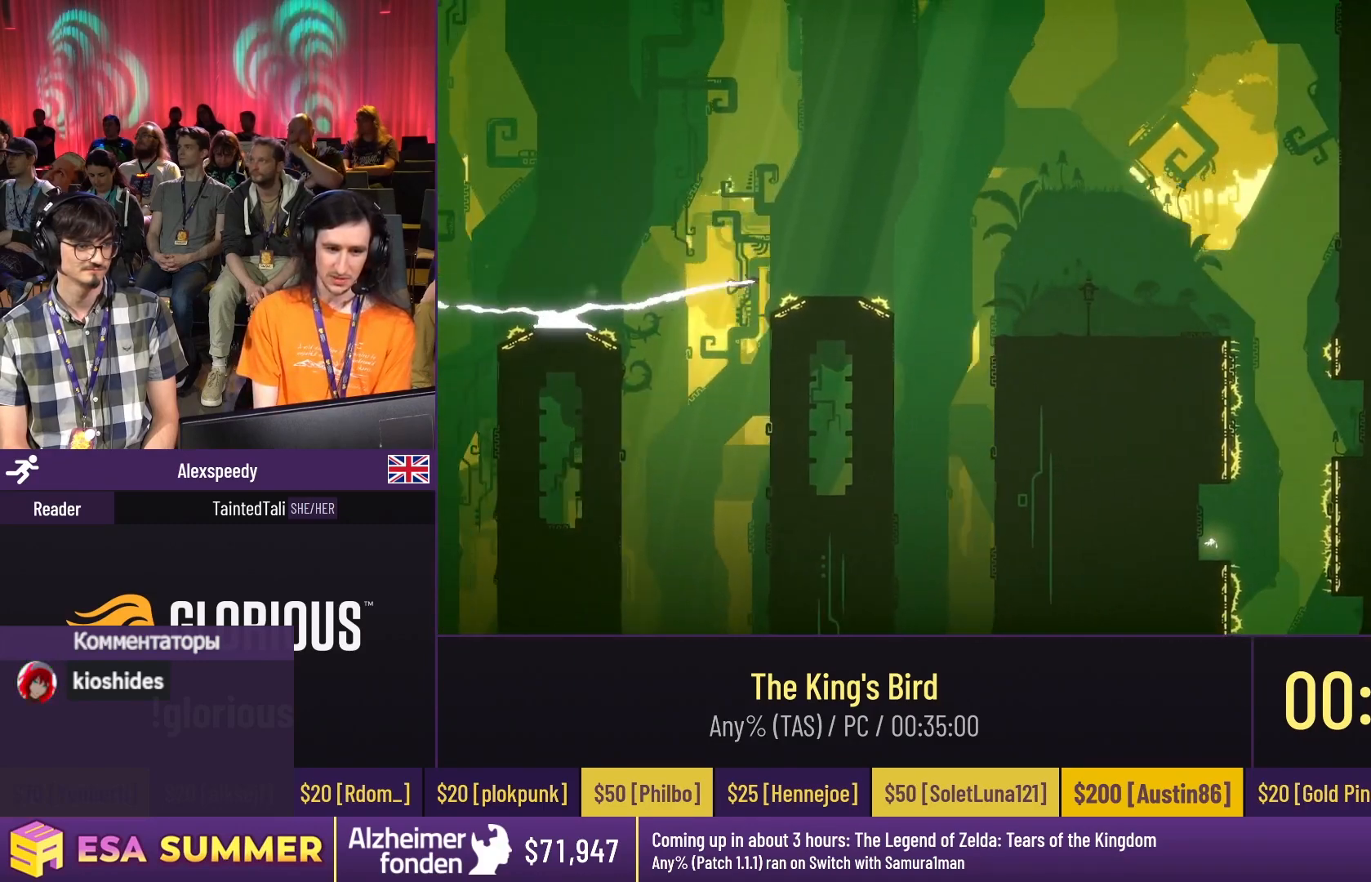
{"keys": ["dash", "down", "glide", "right"], "events": [[150, "right", "up"], [150, "up", "down"], [317, "up", "up"], [350, "right", "down"], [383, "down", "down"]]}
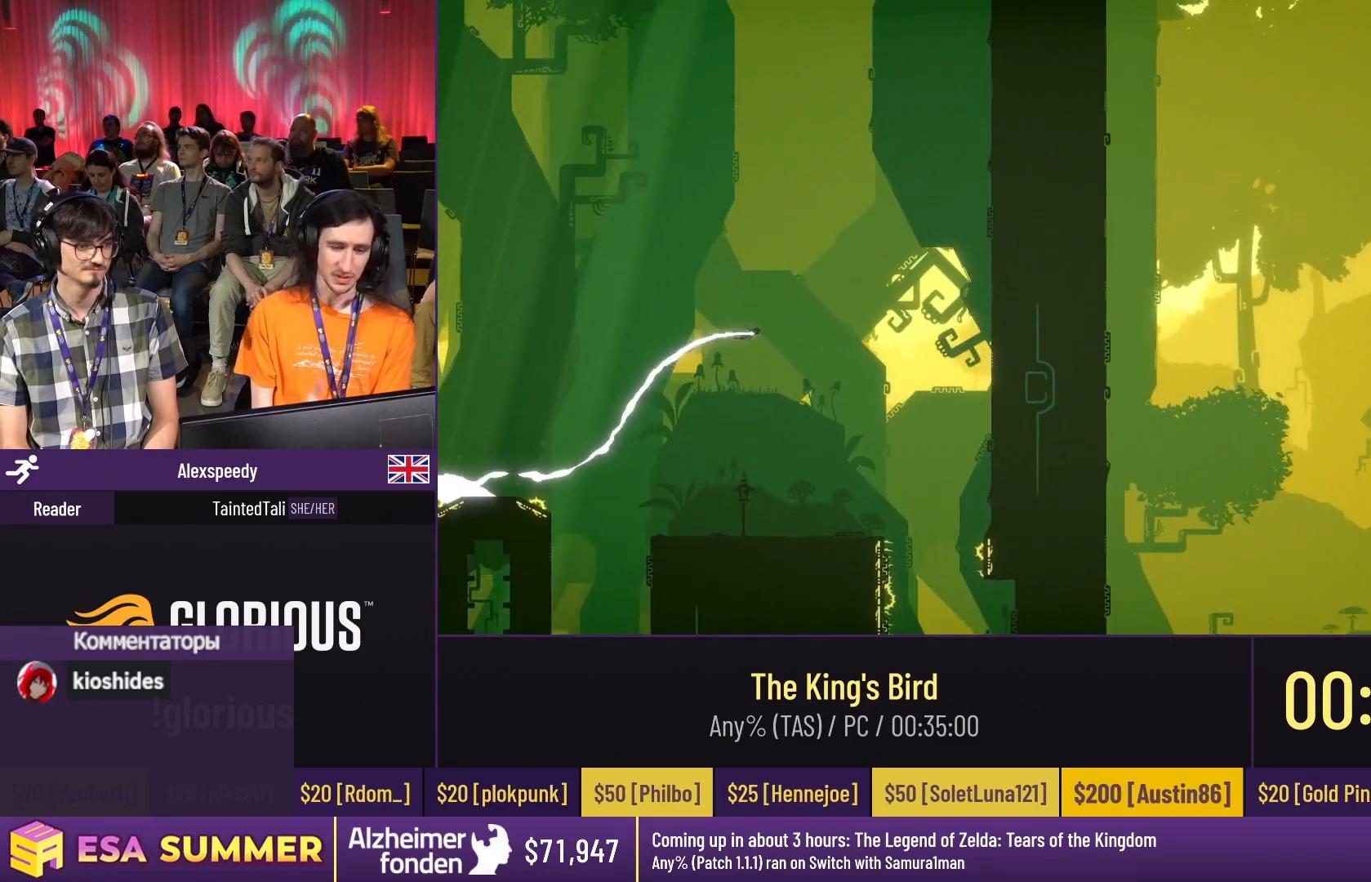
{"keys": ["left"], "events": [[17, "dash", "up"], [17, "right", "up"], [250, "left", "down"], [283, "down", "up"], [283, "glide", "up"], [283, "left", "up"], [450, "left", "down"]]}
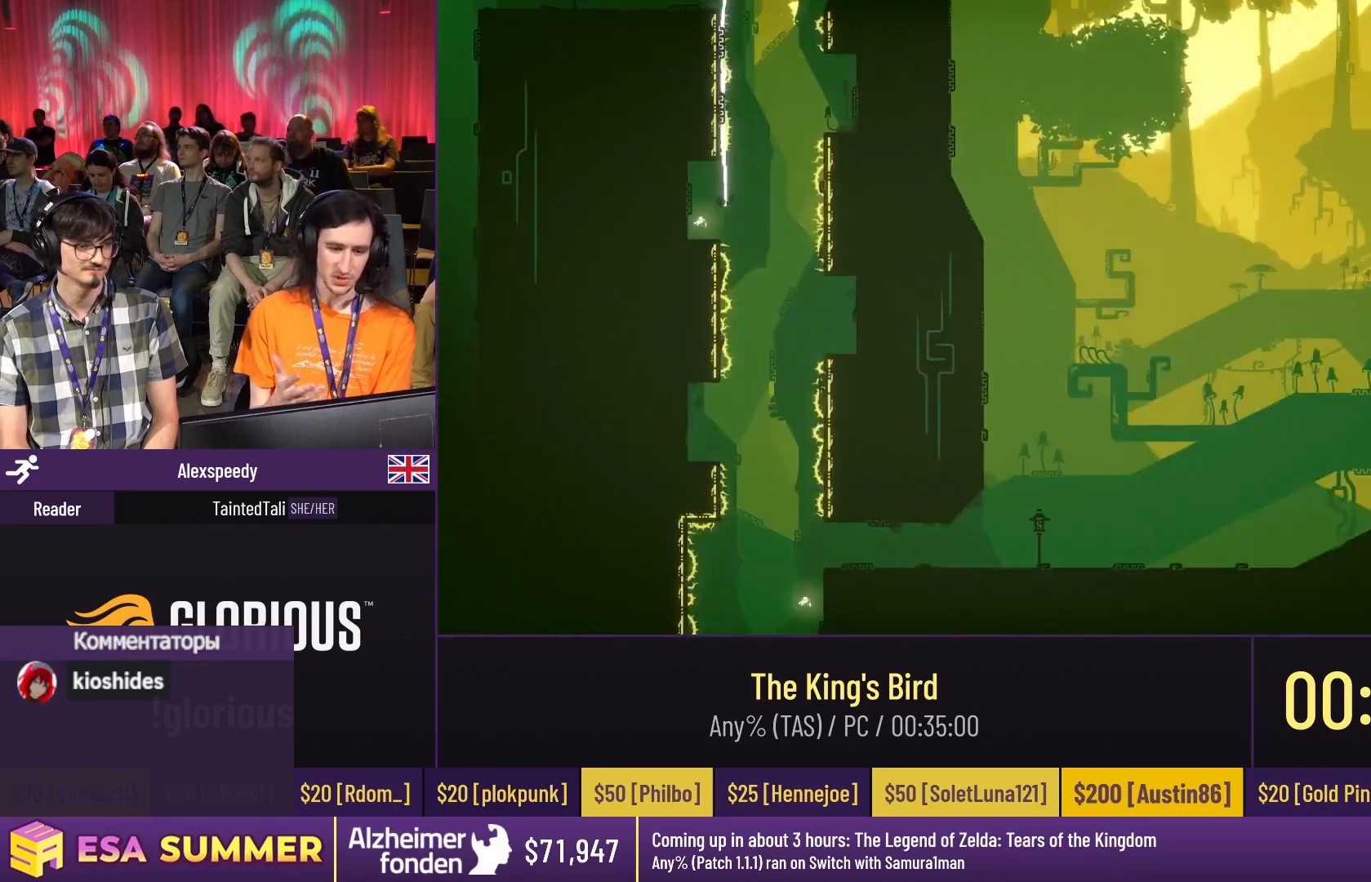
{"keys": ["dash"], "events": [[183, "down", "down"], [183, "glide", "down"], [183, "left", "up"], [183, "right", "down"], [217, "down", "up"], [317, "up", "down"], [383, "dash", "down"], [383, "glide", "up"], [383, "right", "up"], [383, "up", "up"]]}
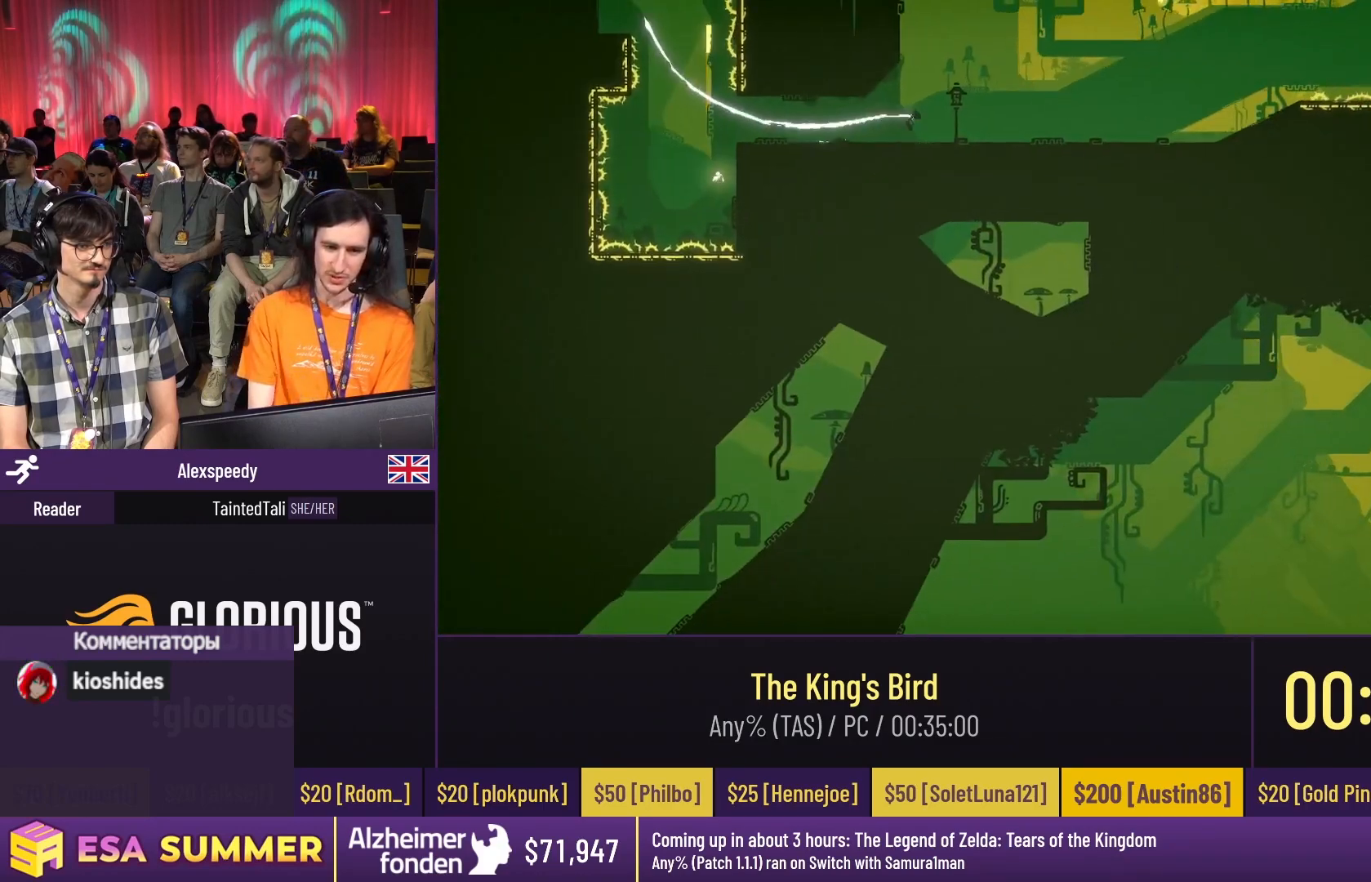
{"keys": ["dash"], "events": [[283, "glide", "down"], [283, "right", "down"], [350, "dash", "up"], [350, "down", "down"], [450, "dash", "down"], [483, "down", "up"], [483, "glide", "up"], [483, "right", "up"]]}
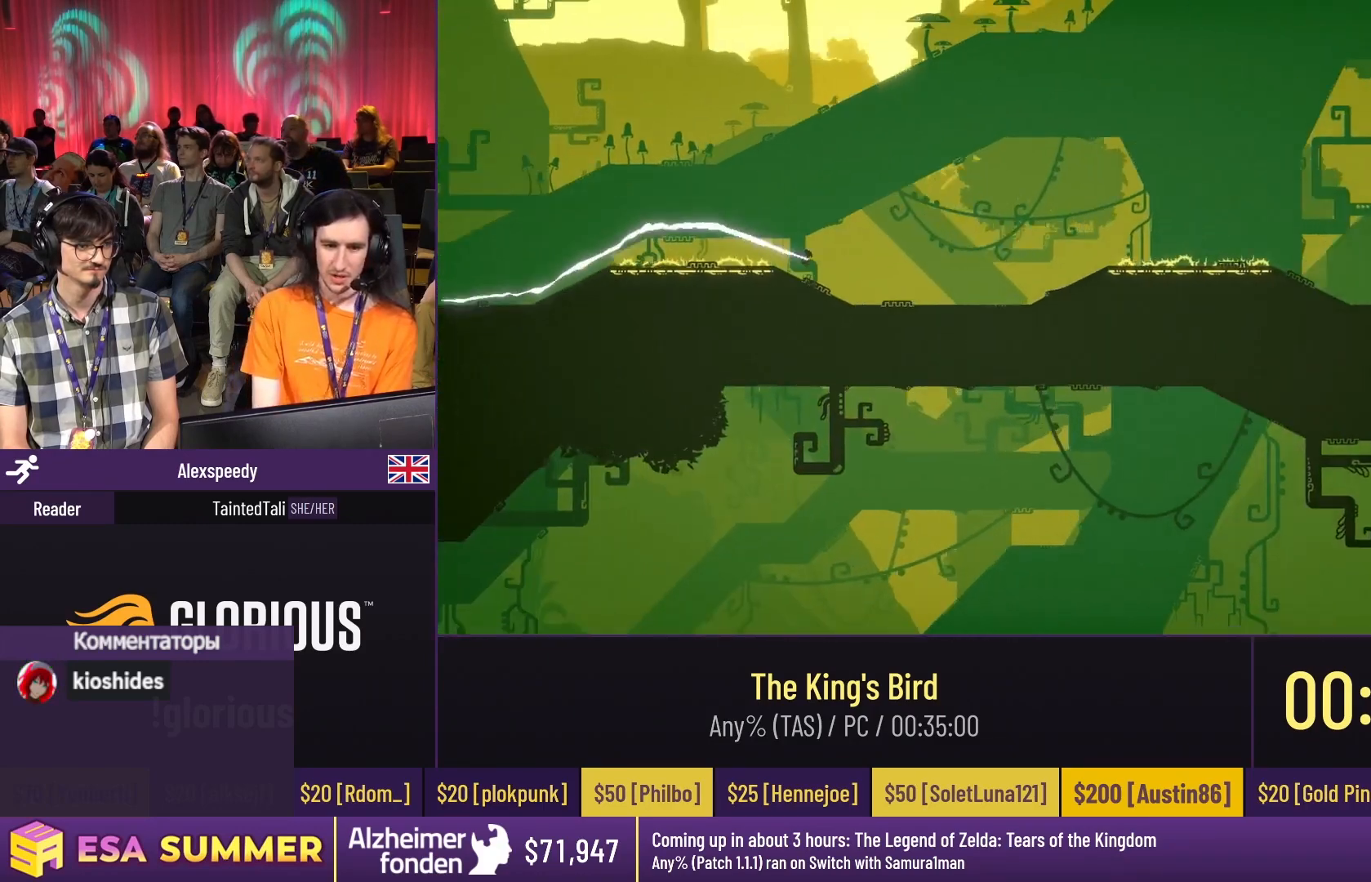
{"keys": [], "events": [[250, "down", "down"], [250, "glide", "down"], [250, "right", "down"], [283, "dash", "up"], [283, "down", "up"], [283, "glide", "up"], [283, "right", "up"]]}
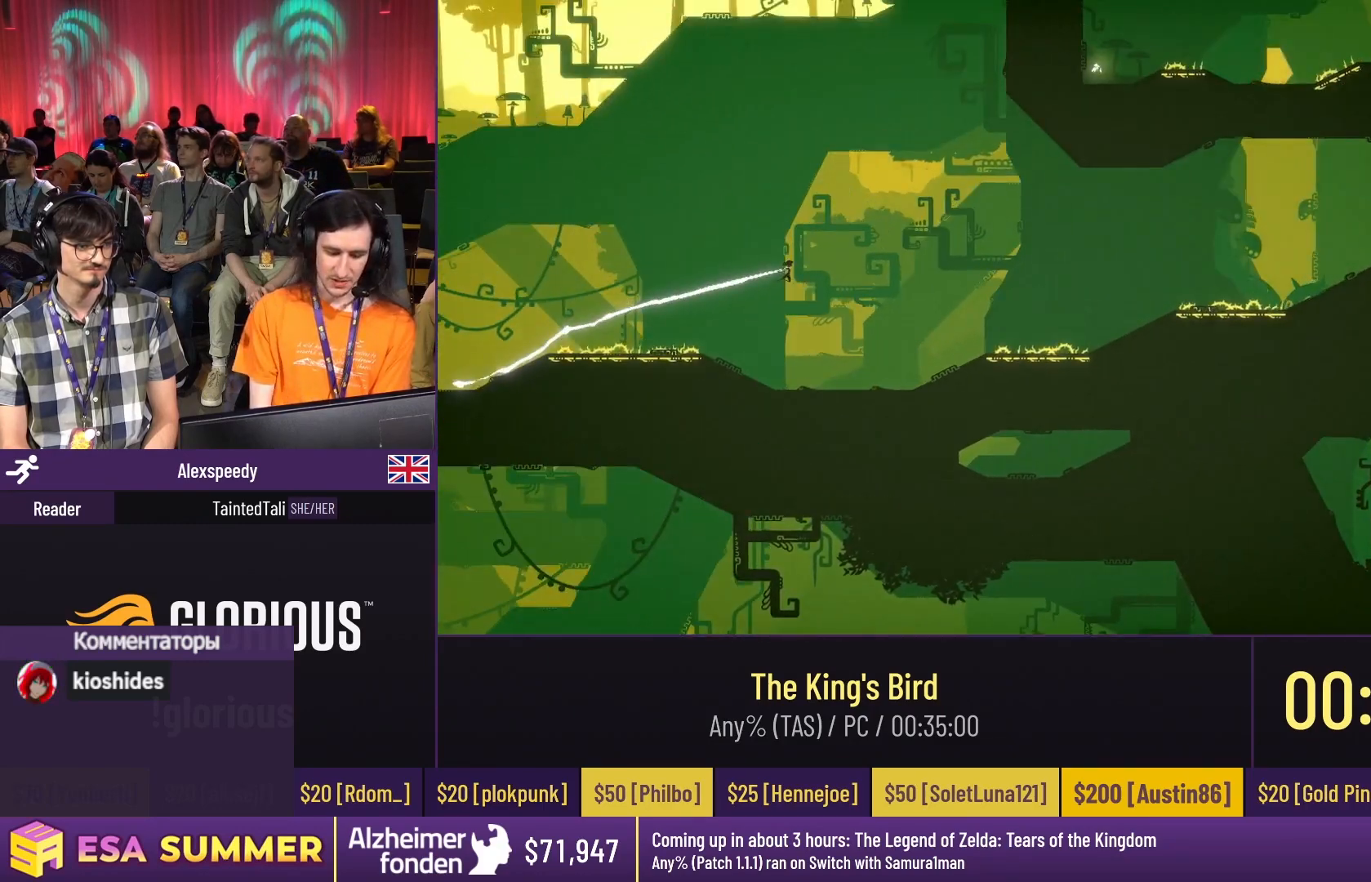
{"keys": [], "events": []}
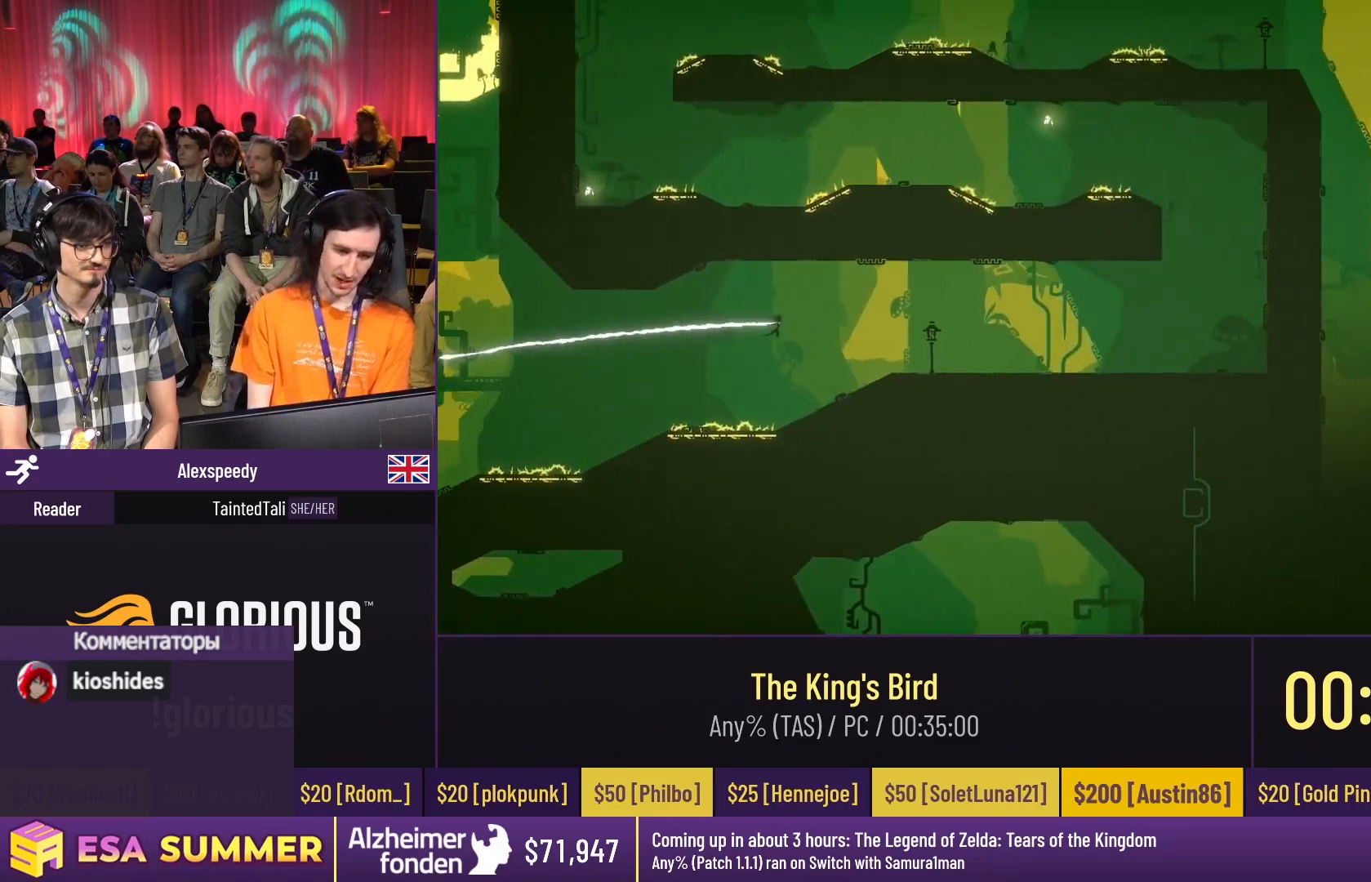
{"keys": ["glide", "left"], "events": [[250, "glide", "down"], [250, "right", "down"], [250, "up", "down"], [317, "right", "up"], [417, "left", "down"], [483, "up", "up"]]}
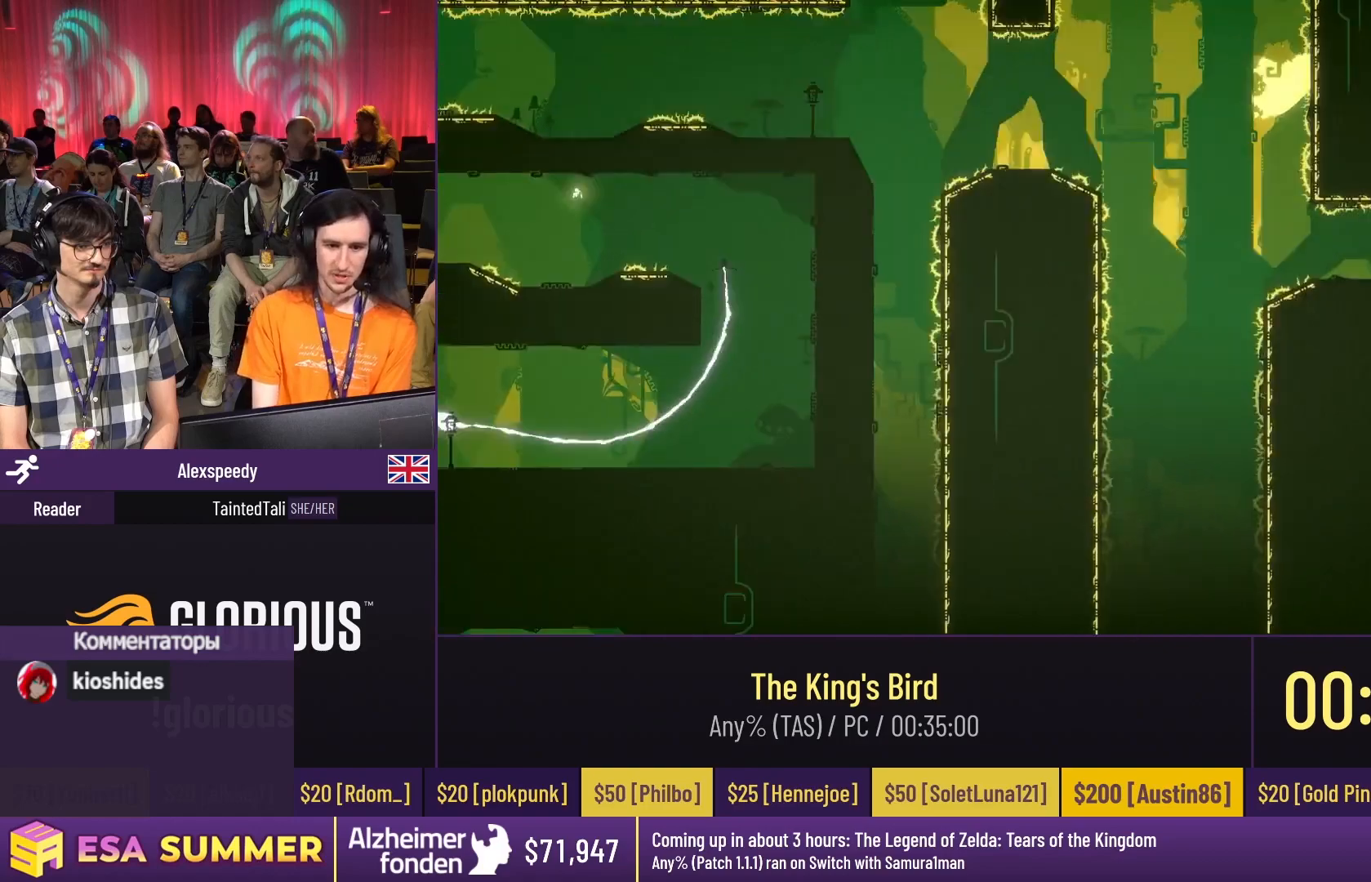
{"keys": ["glide"], "events": [[83, "dash", "down"], [83, "down", "down"], [117, "down", "up"], [117, "left", "up"], [350, "dash", "up"], [350, "down", "down"], [350, "left", "down"], [383, "left", "up"], [450, "down", "up"]]}
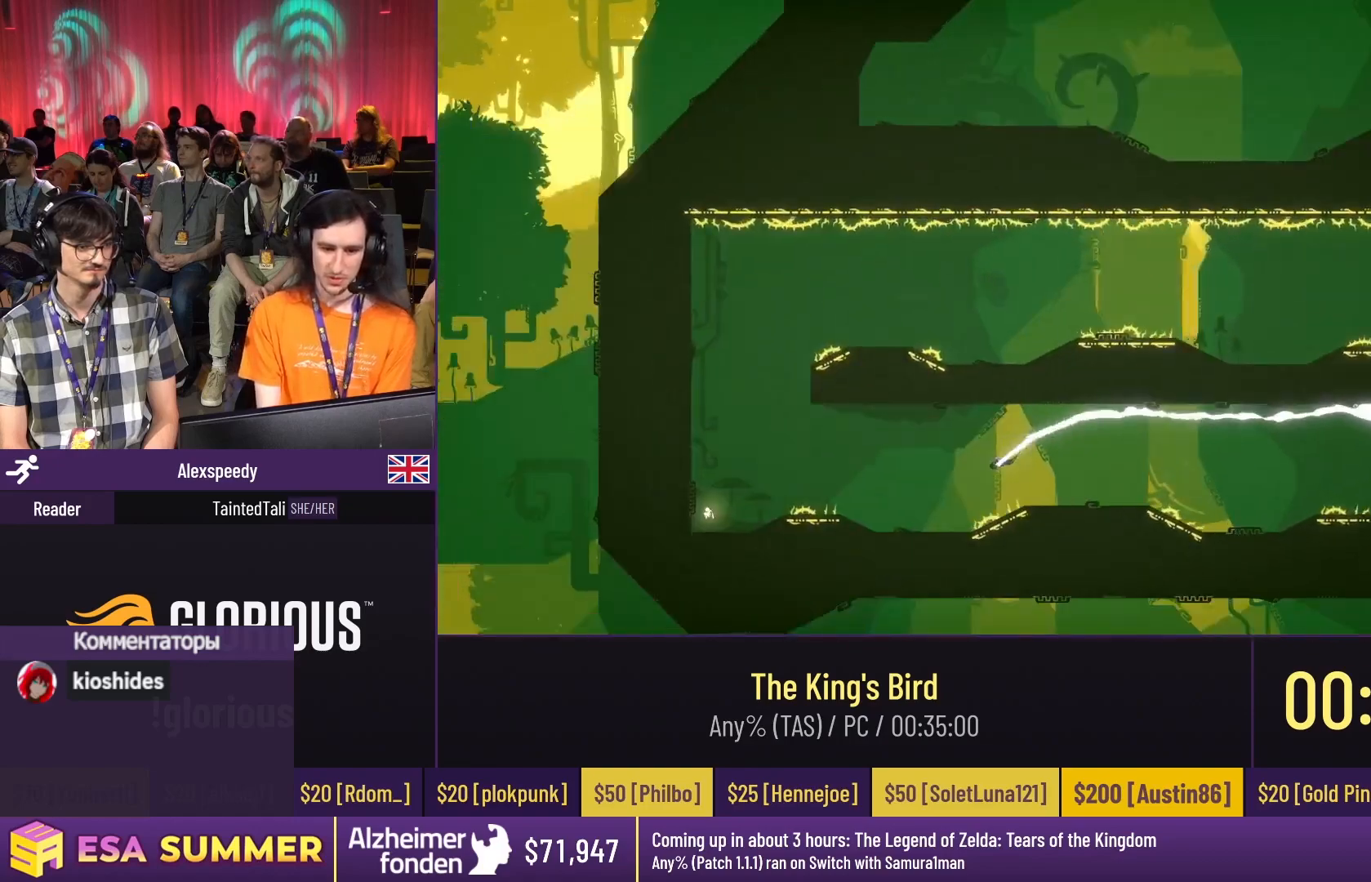
{"keys": ["dash", "down", "glide", "right"], "events": [[50, "dash", "down"], [183, "up", "down"], [250, "right", "down"], [350, "up", "up"], [483, "down", "down"]]}
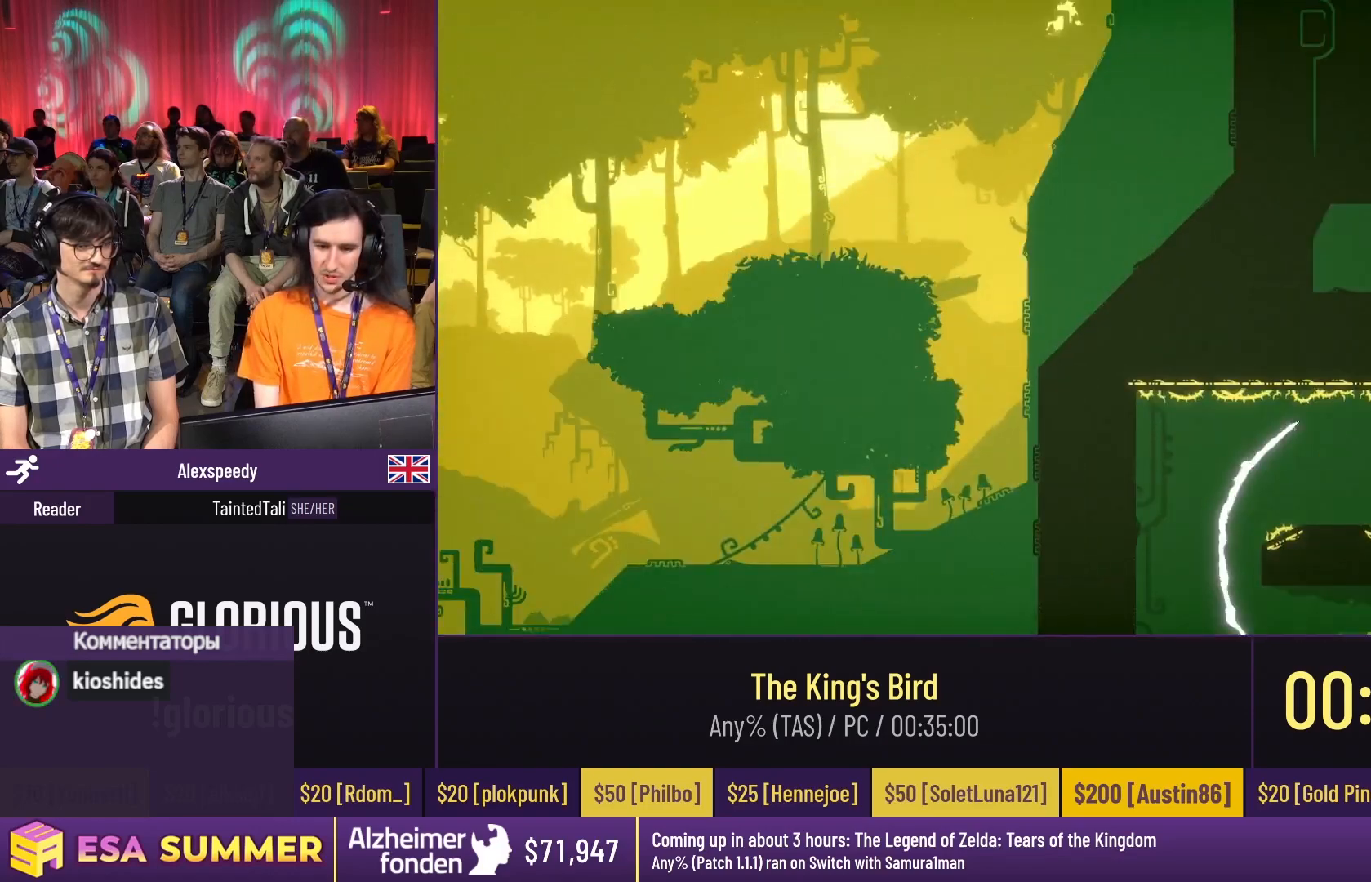
{"keys": ["glide"], "events": [[83, "dash", "up"], [83, "right", "up"], [117, "down", "up"], [183, "right", "down"], [183, "up", "down"], [250, "right", "up"], [250, "up", "up"]]}
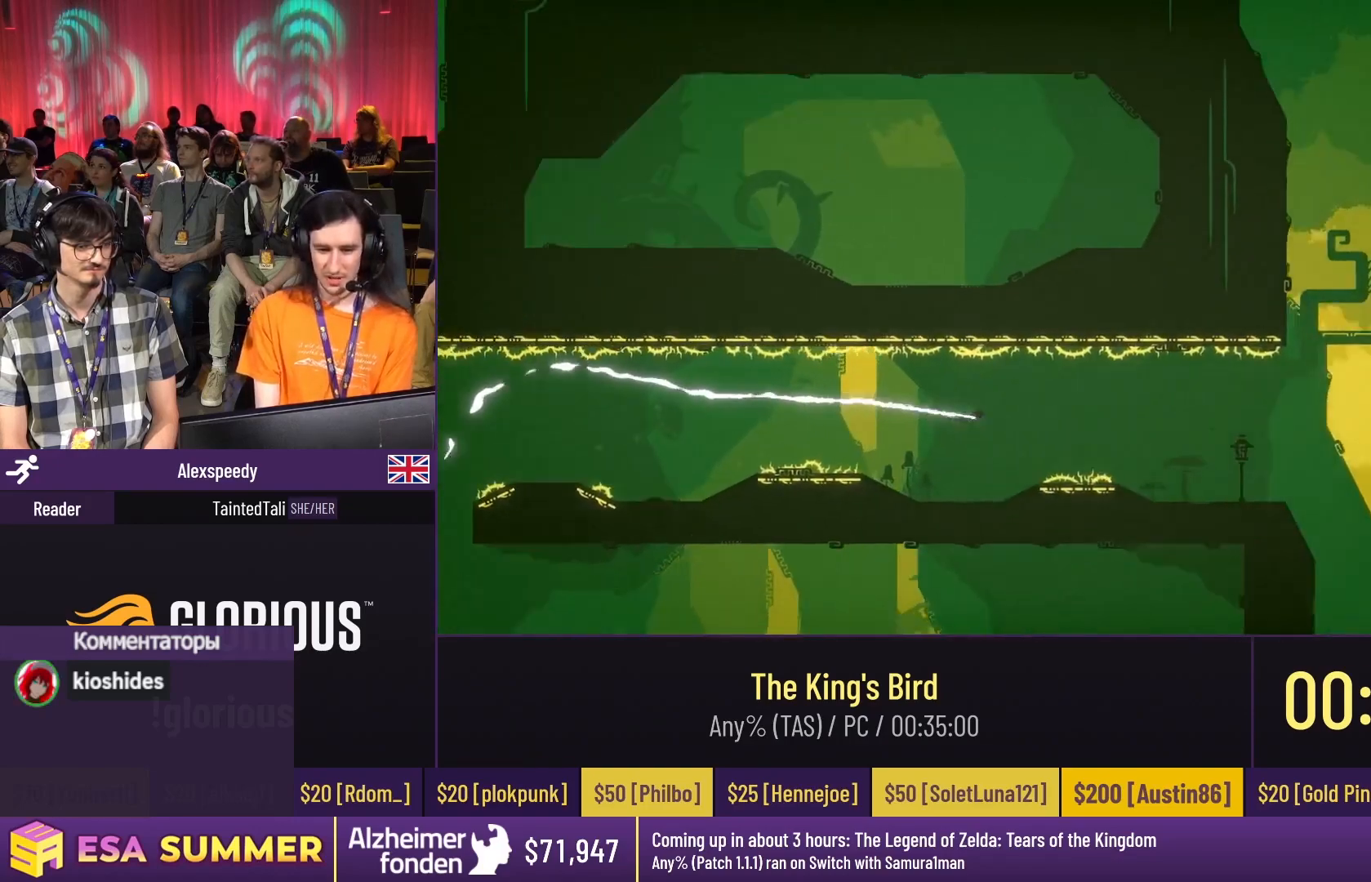
{"keys": ["glide", "right", "up"], "events": [[117, "down", "down"], [150, "dash", "down"], [150, "down", "up"], [183, "glide", "up"], [350, "dash", "up"], [350, "down", "down"], [350, "glide", "down"], [350, "right", "down"], [383, "right", "up"], [450, "down", "up"], [450, "right", "down"], [450, "up", "down"]]}
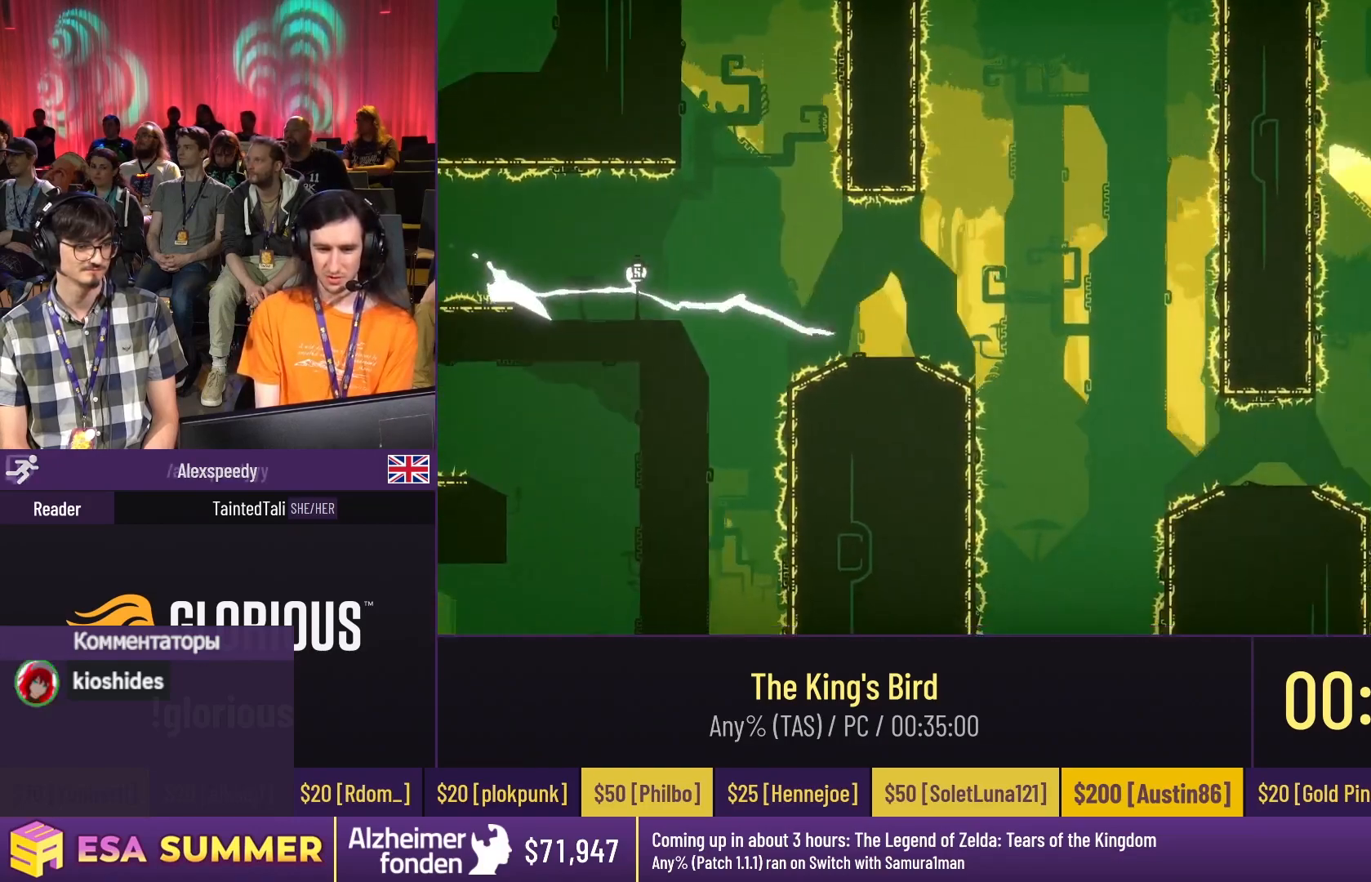
{"keys": ["down", "glide", "right"], "events": [[17, "dash", "down"], [17, "up", "up"], [83, "dash", "up"], [83, "down", "down"], [117, "right", "up"], [150, "down", "up"], [250, "right", "down"], [283, "right", "up"], [350, "right", "down"], [350, "up", "down"], [417, "dash", "down"], [417, "up", "up"], [483, "dash", "up"], [483, "down", "down"]]}
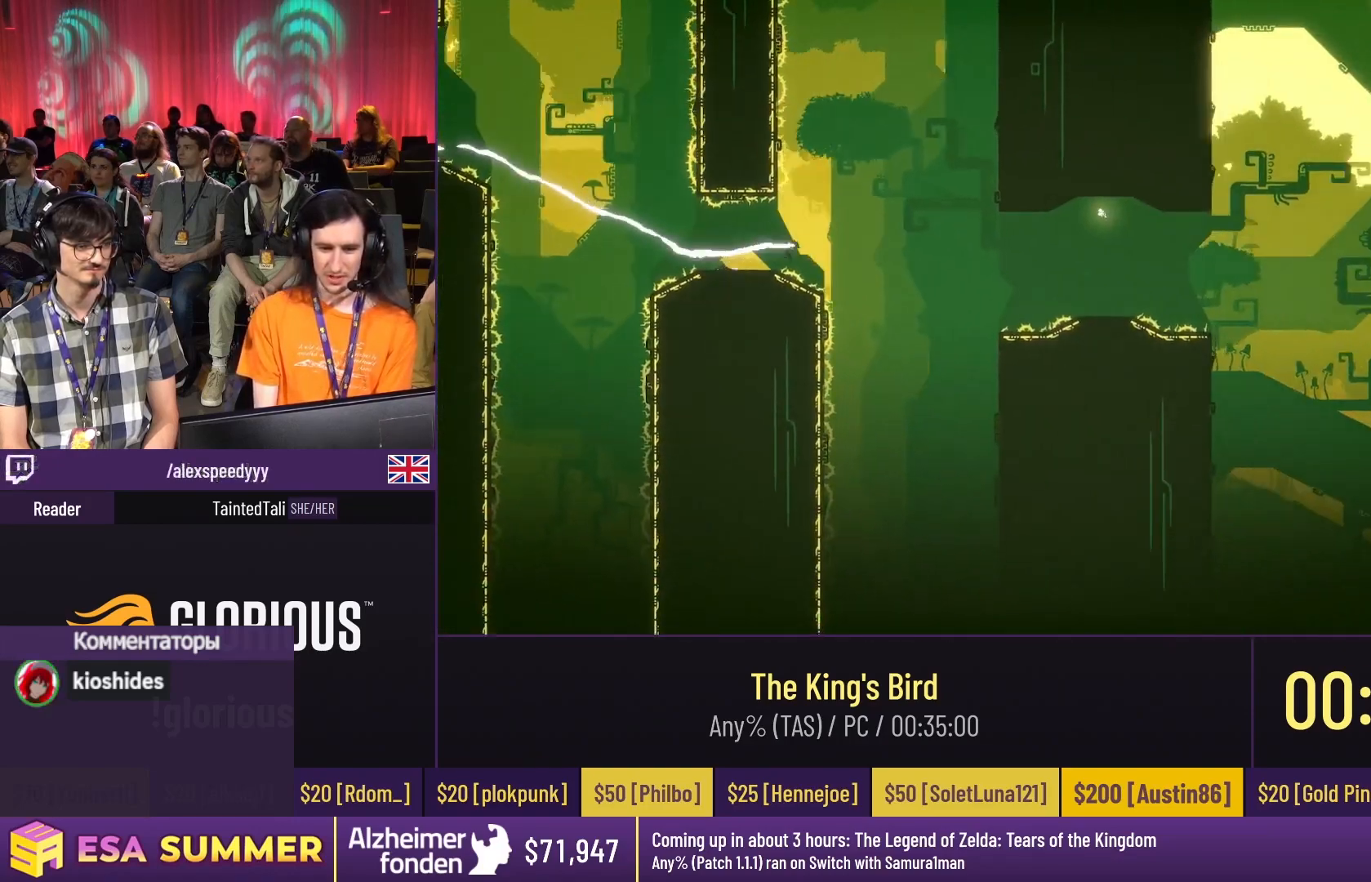
{"keys": ["glide", "right"], "events": [[17, "down", "up"], [17, "right", "up"], [217, "right", "down"], [217, "up", "down"], [250, "dash", "down"], [250, "up", "up"], [383, "dash", "up"]]}
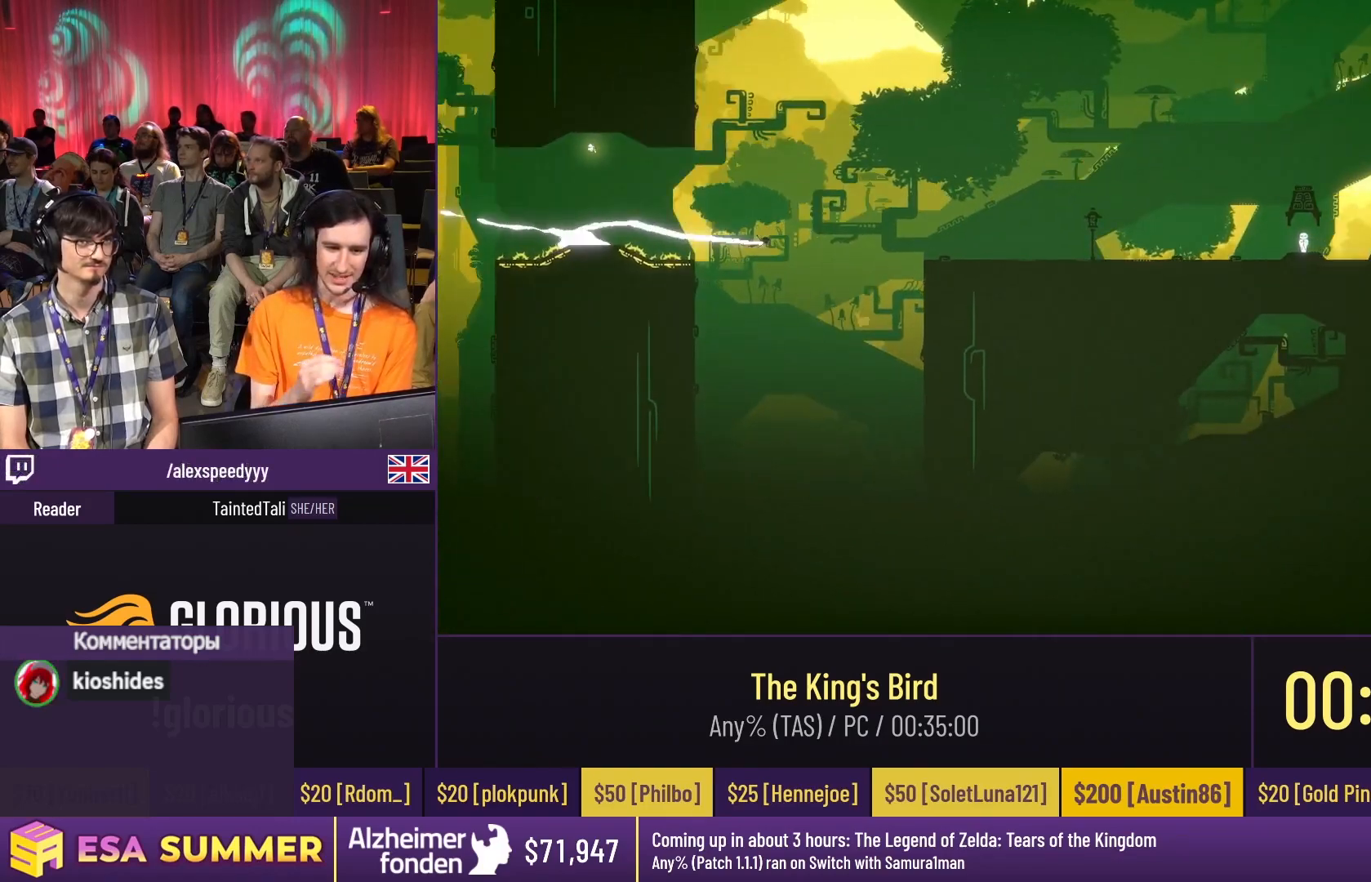
{"keys": [], "events": [[50, "glide", "up"], [50, "right", "up"], [183, "dash", "down"], [183, "glide", "down"], [183, "jump", "down"], [183, "right", "down"], [183, "up", "down"], [283, "dash", "up"], [283, "glide", "up"], [283, "jump", "up"], [283, "right", "up"], [283, "up", "up"]]}
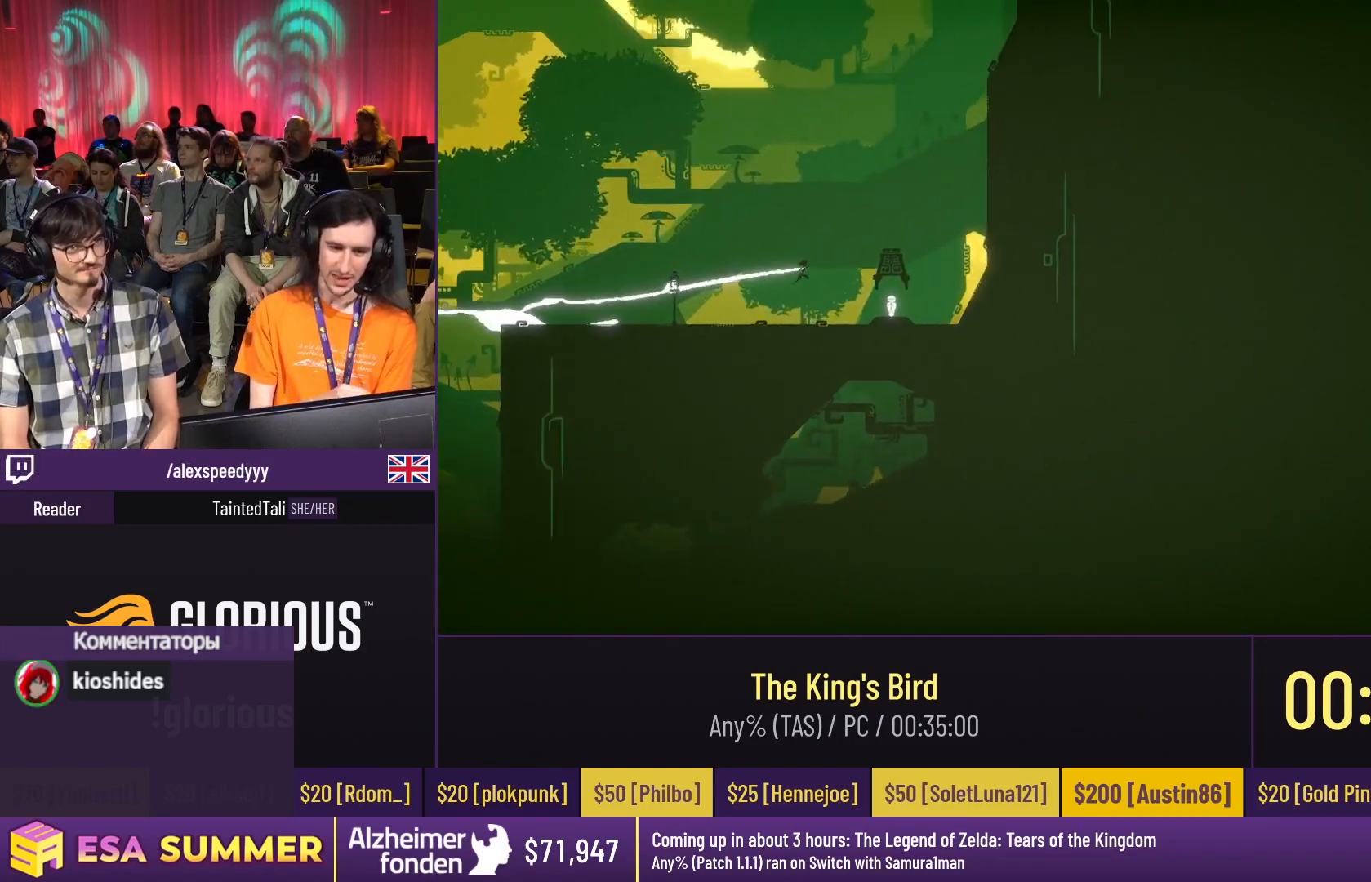
{"keys": [], "events": []}
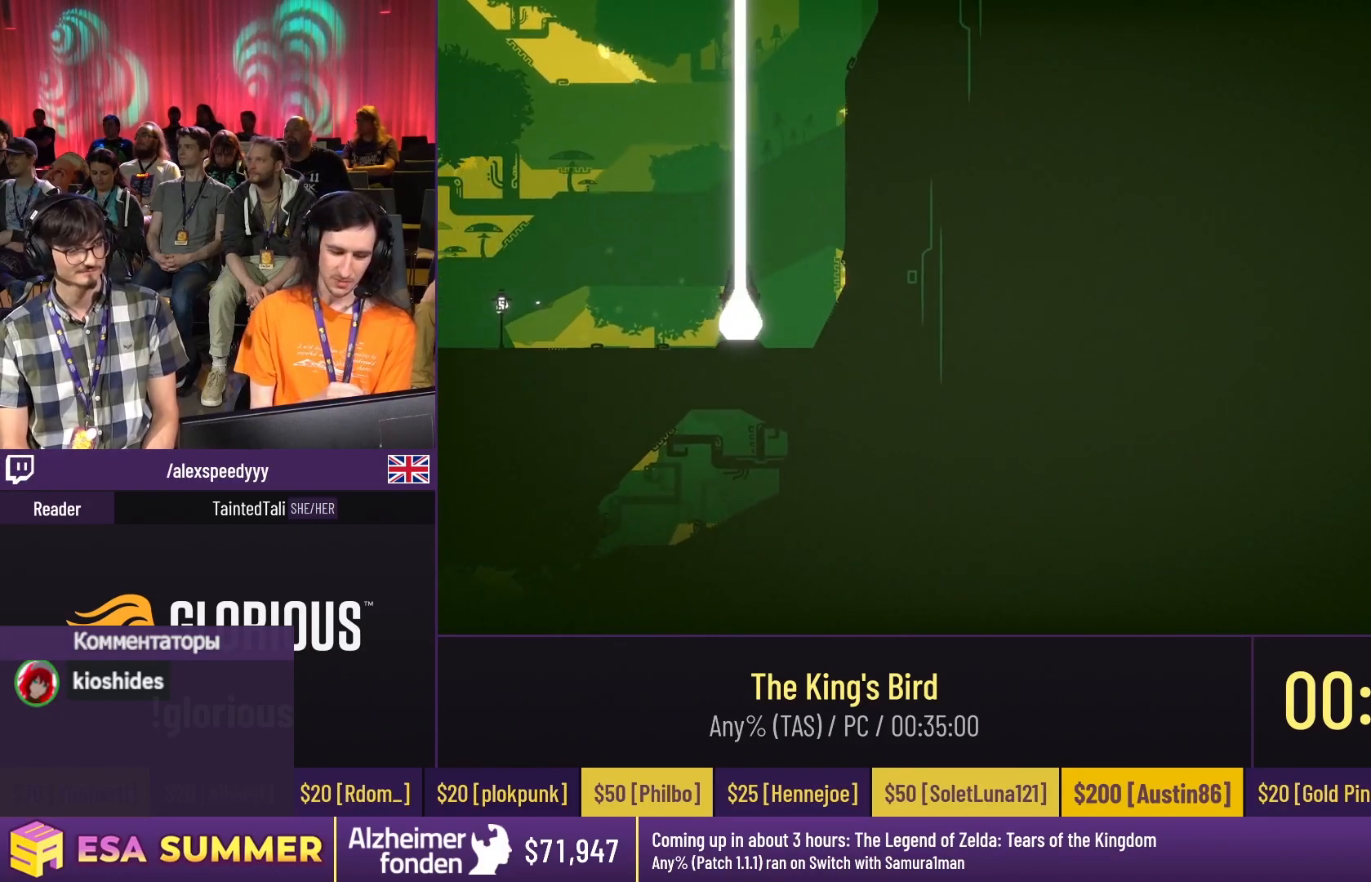
{"keys": [], "events": []}
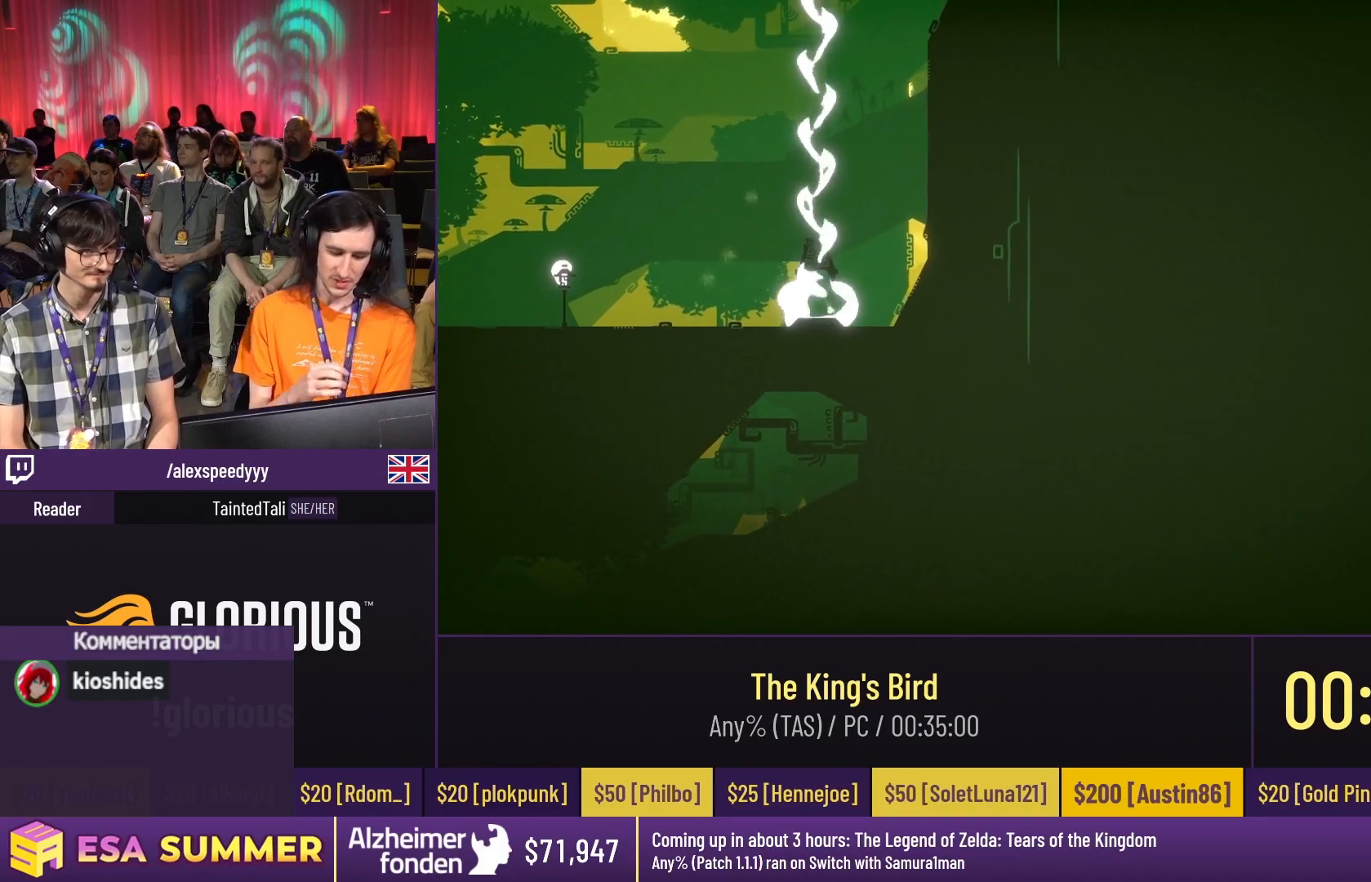
{"keys": [], "events": []}
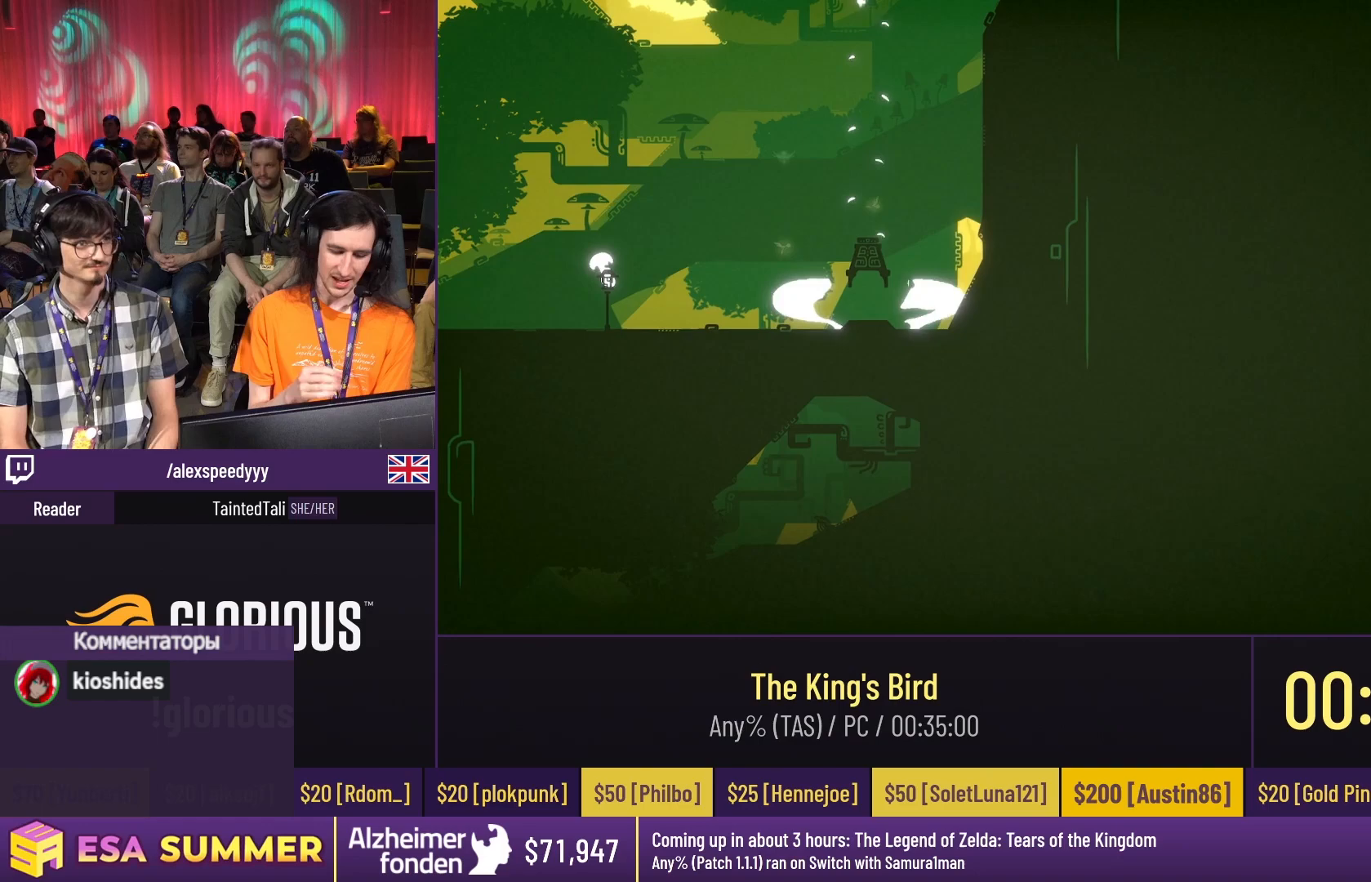
{"keys": [], "events": []}
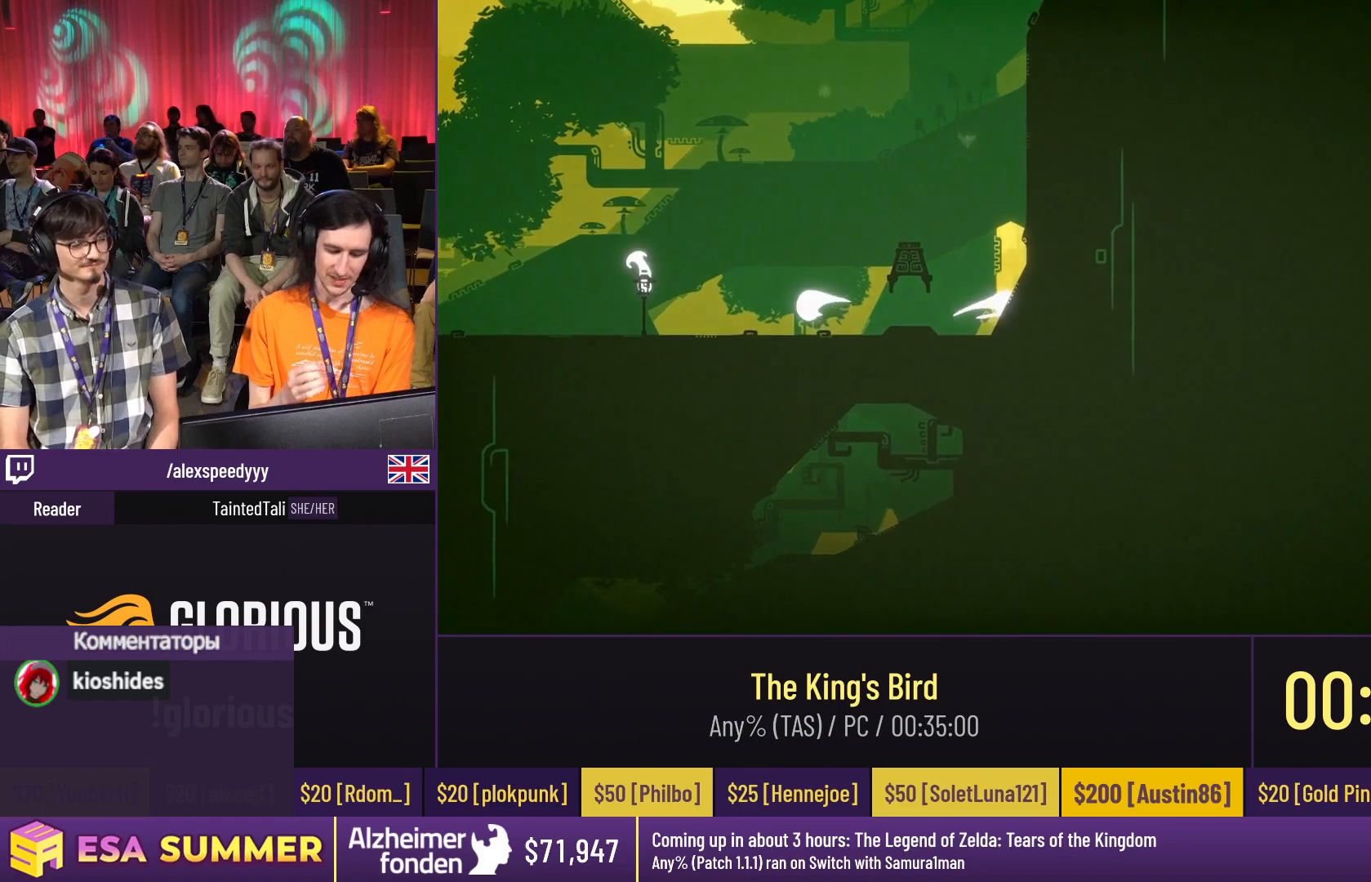
{"keys": [], "events": []}